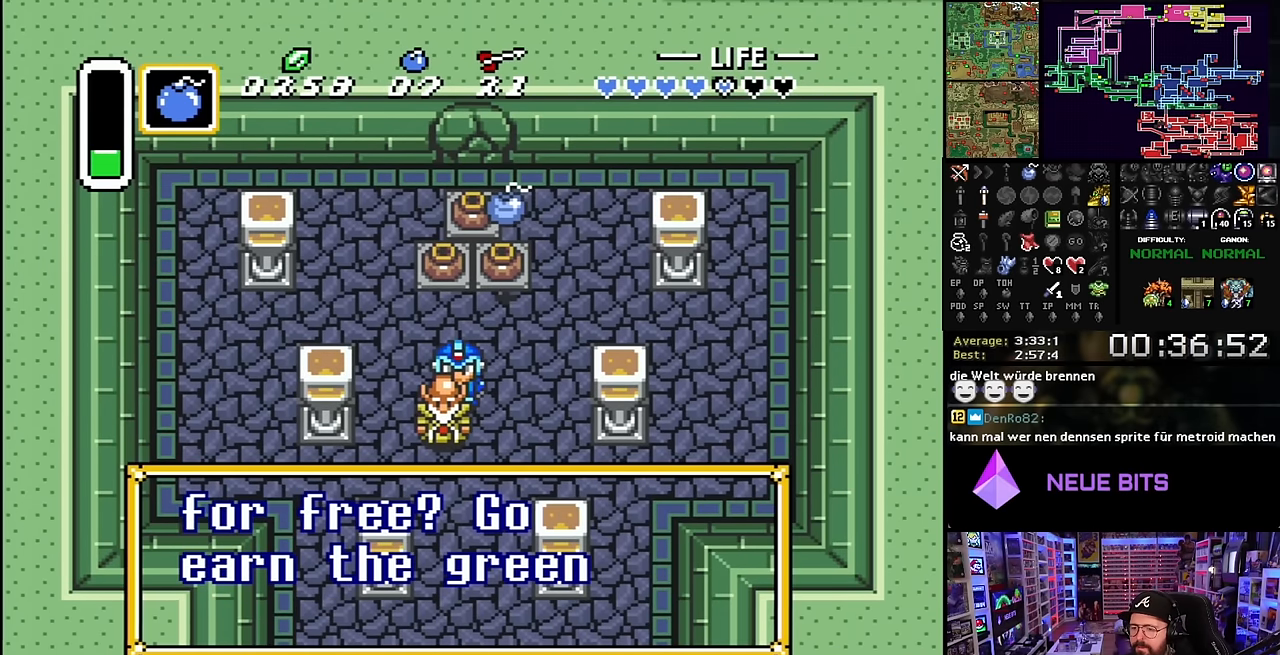
Gameplay with a controller (Nintendo layout); each line is a JSON object with the inputs held at the frame after it. "events" lists button and stick changes between this image and that frame as [ms after this image, input, new state], when the widget could be followed in between. Not read: L3 R3.
{"buttons": ["A"], "events": [[216, "A", "down"], [350, "A", "up"], [416, "A", "down"]]}
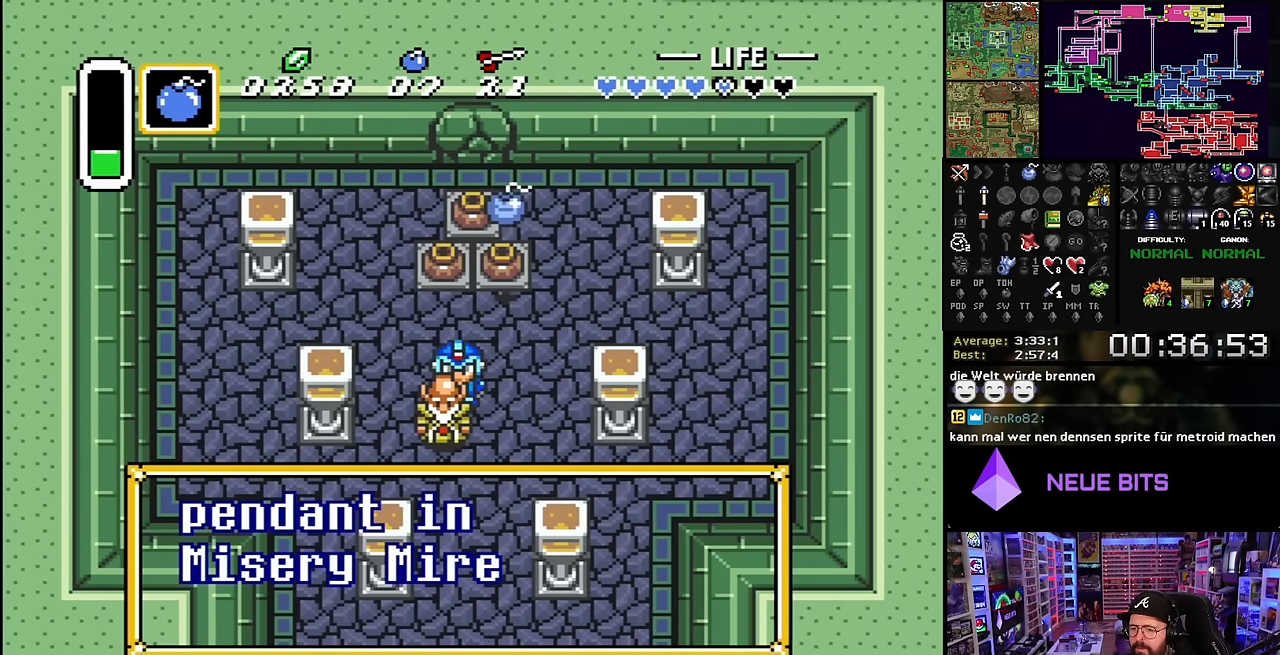
{"buttons": [], "events": [[50, "A", "up"]]}
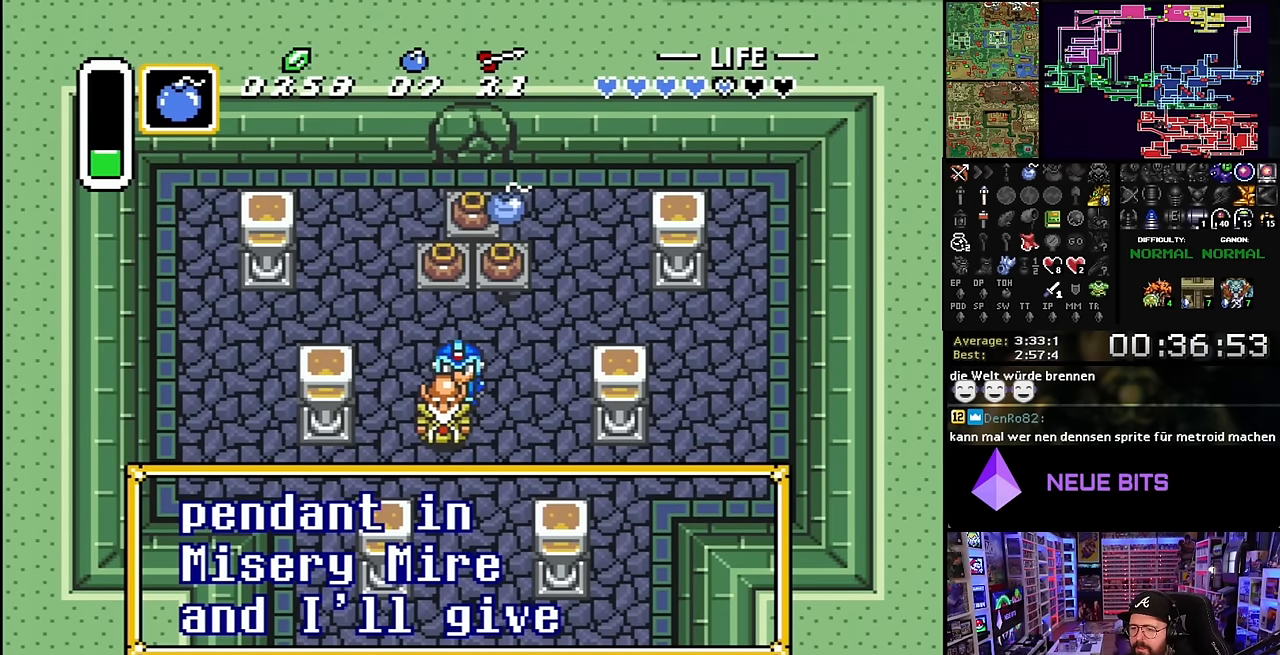
{"buttons": ["A", "DPAD_UP"], "events": [[33, "A", "down"], [116, "A", "up"], [116, "DPAD_UP", "down"], [433, "A", "down"]]}
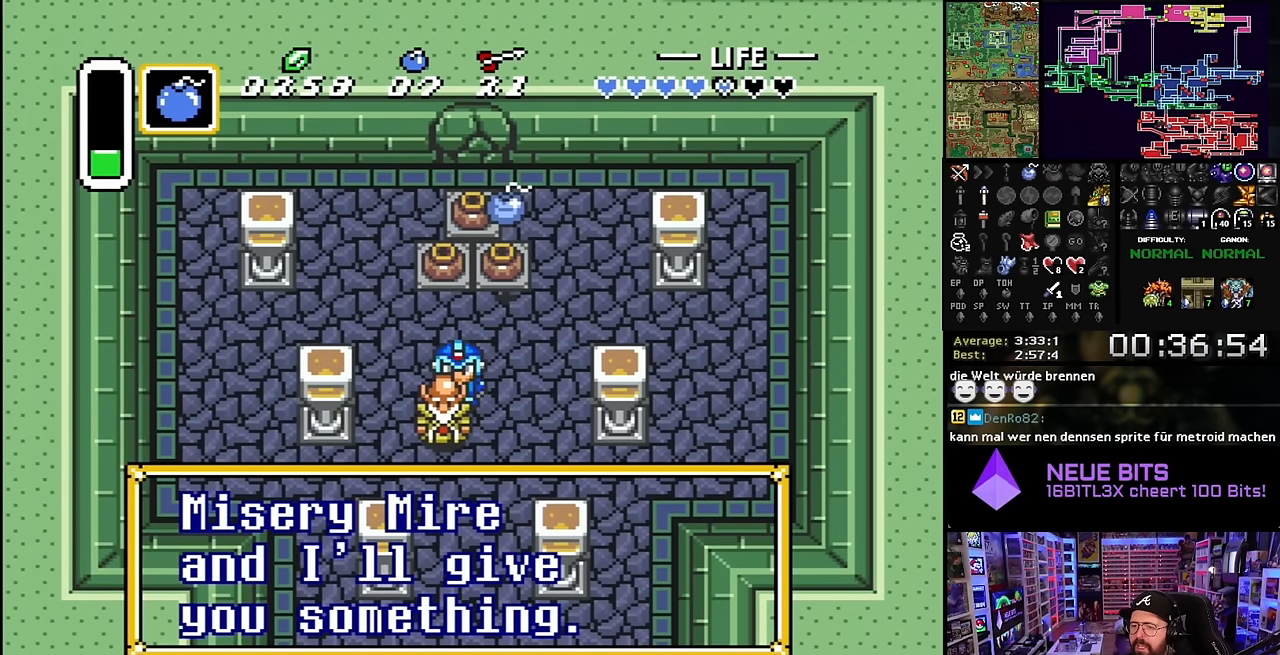
{"buttons": ["DPAD_UP"], "events": [[33, "A", "up"], [116, "A", "down"], [216, "A", "up"], [300, "A", "down"], [416, "A", "up"]]}
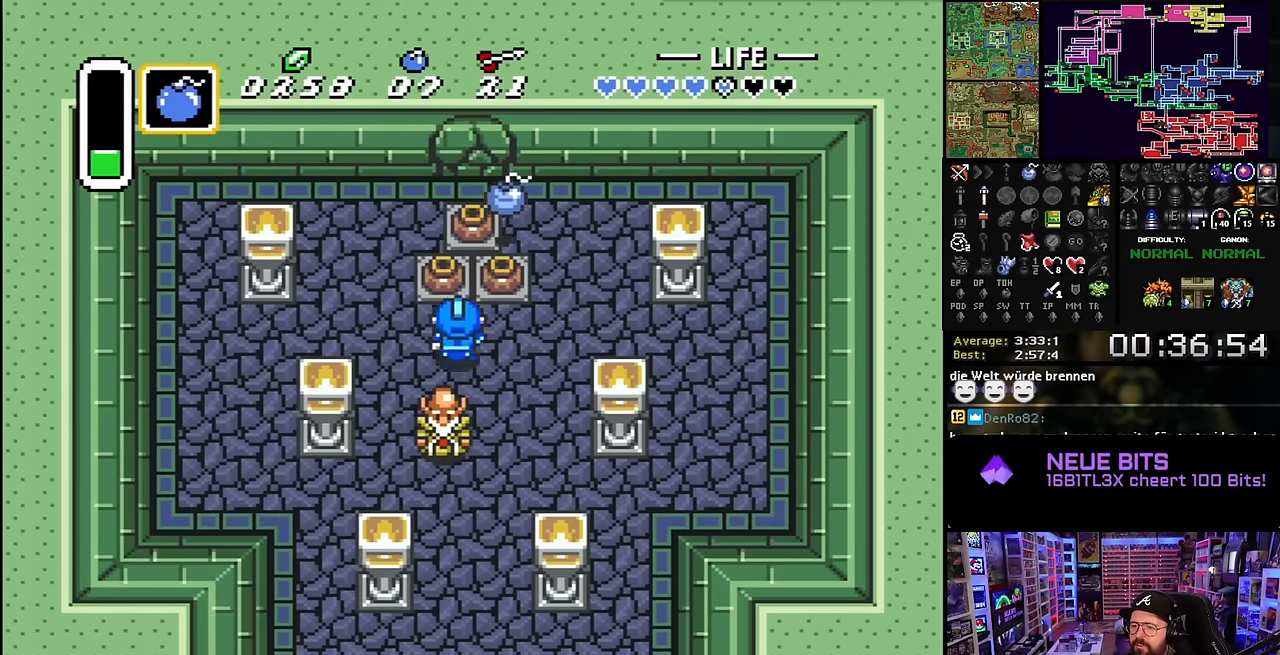
{"buttons": ["DPAD_RIGHT"], "events": [[133, "A", "down"], [233, "A", "up"], [233, "DPAD_UP", "up"], [483, "DPAD_RIGHT", "down"]]}
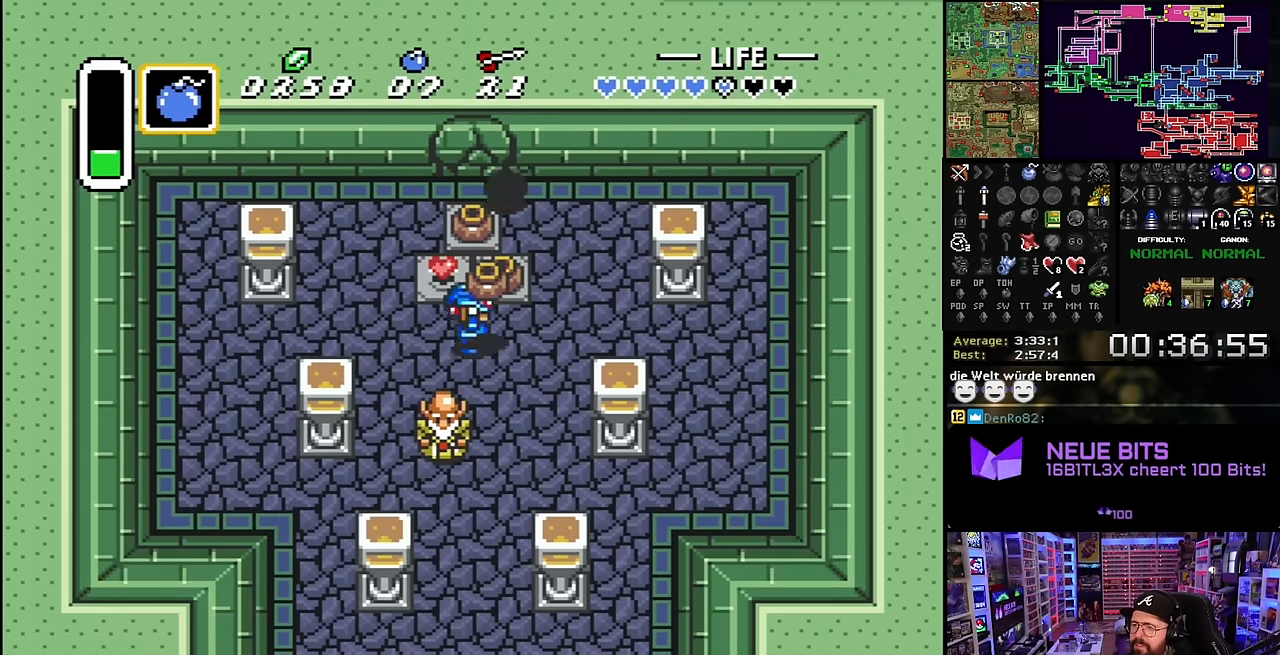
{"buttons": [], "events": [[50, "DPAD_UP", "down"], [66, "A", "down"], [83, "DPAD_RIGHT", "up"], [133, "A", "up"], [150, "DPAD_UP", "up"], [200, "A", "down"], [300, "A", "up"], [350, "A", "down"], [466, "A", "up"]]}
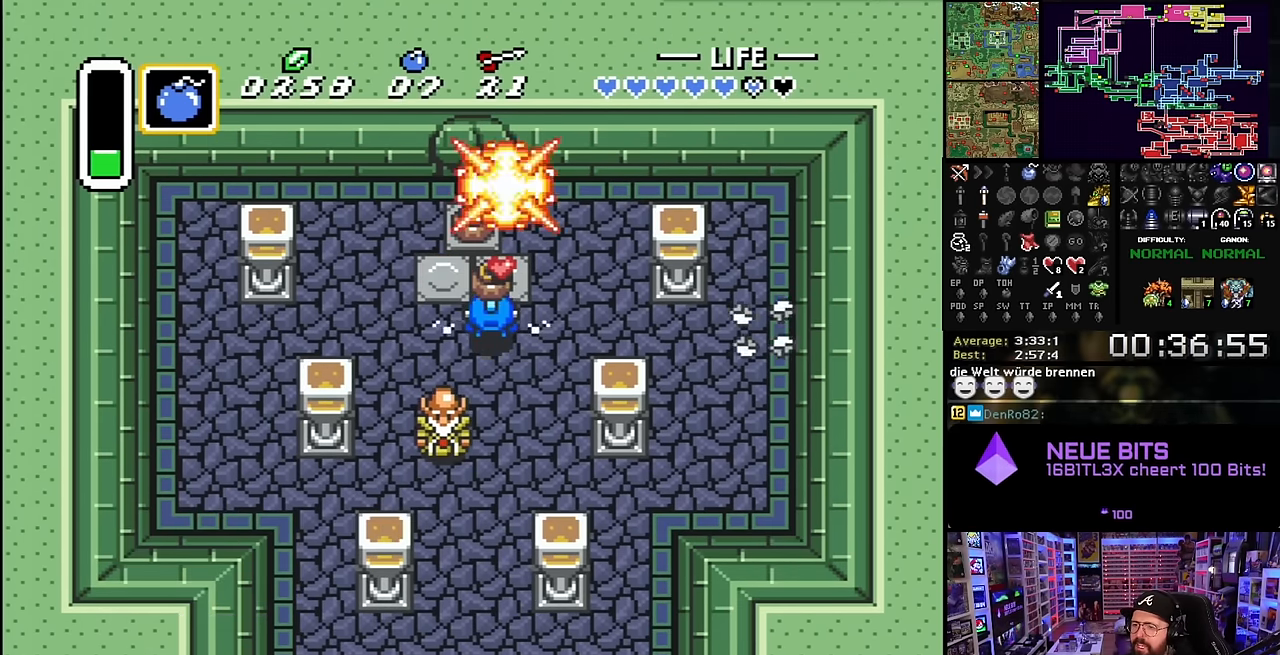
{"buttons": ["DPAD_UP"], "events": [[116, "A", "down"], [200, "A", "up"], [400, "DPAD_UP", "down"], [483, "DPAD_UP", "up"], [500, "DPAD_UP", "down"]]}
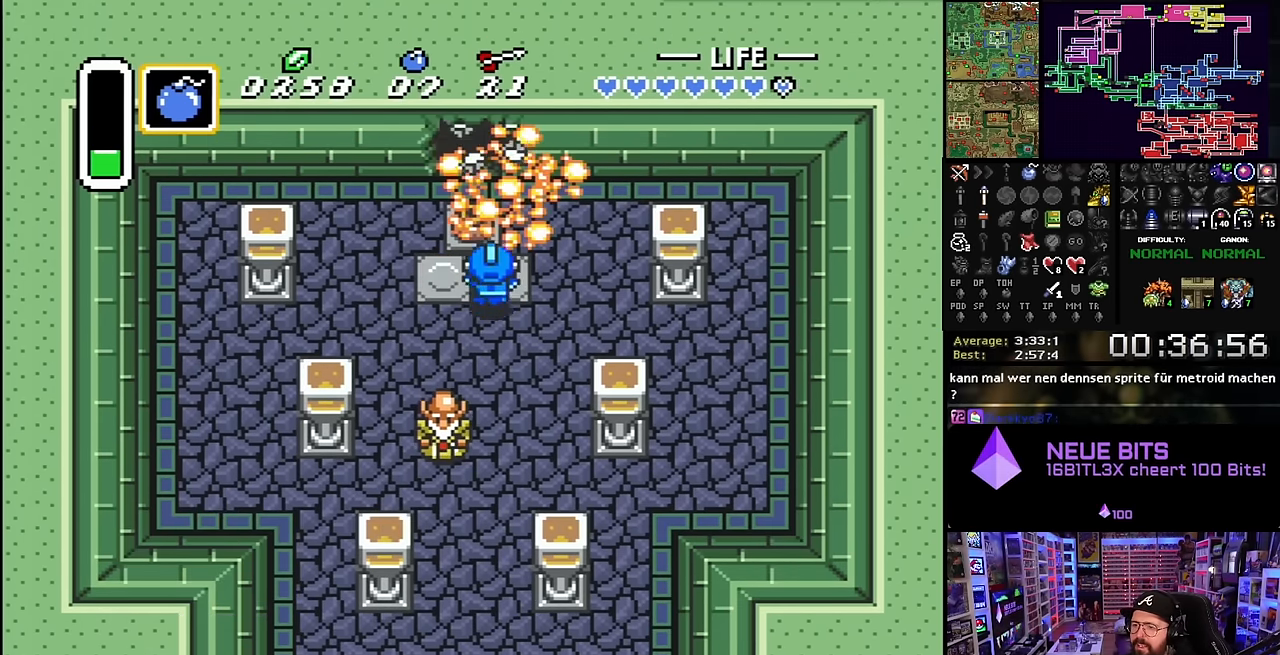
{"buttons": ["A", "DPAD_UP", "DPAD_LEFT"], "events": [[66, "A", "down"], [116, "DPAD_UP", "up"], [150, "A", "up"], [433, "DPAD_UP", "down"], [466, "DPAD_LEFT", "down"], [500, "A", "down"]]}
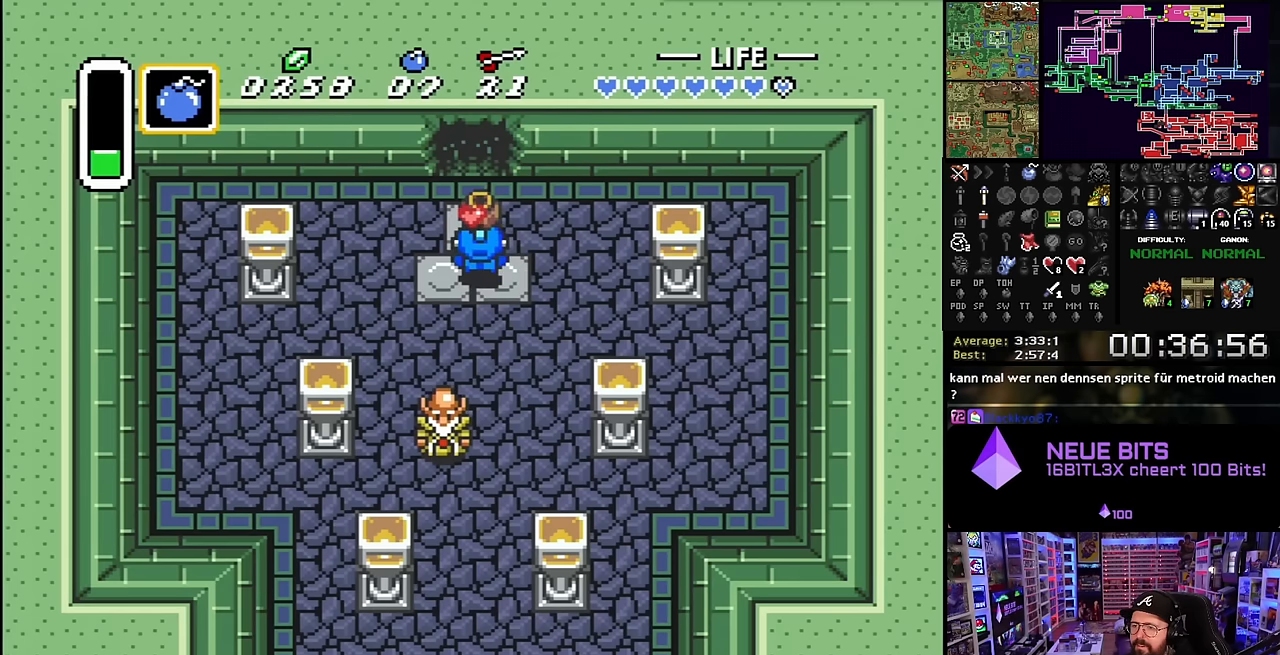
{"buttons": ["DPAD_UP"], "events": [[16, "DPAD_LEFT", "up"], [66, "A", "up"]]}
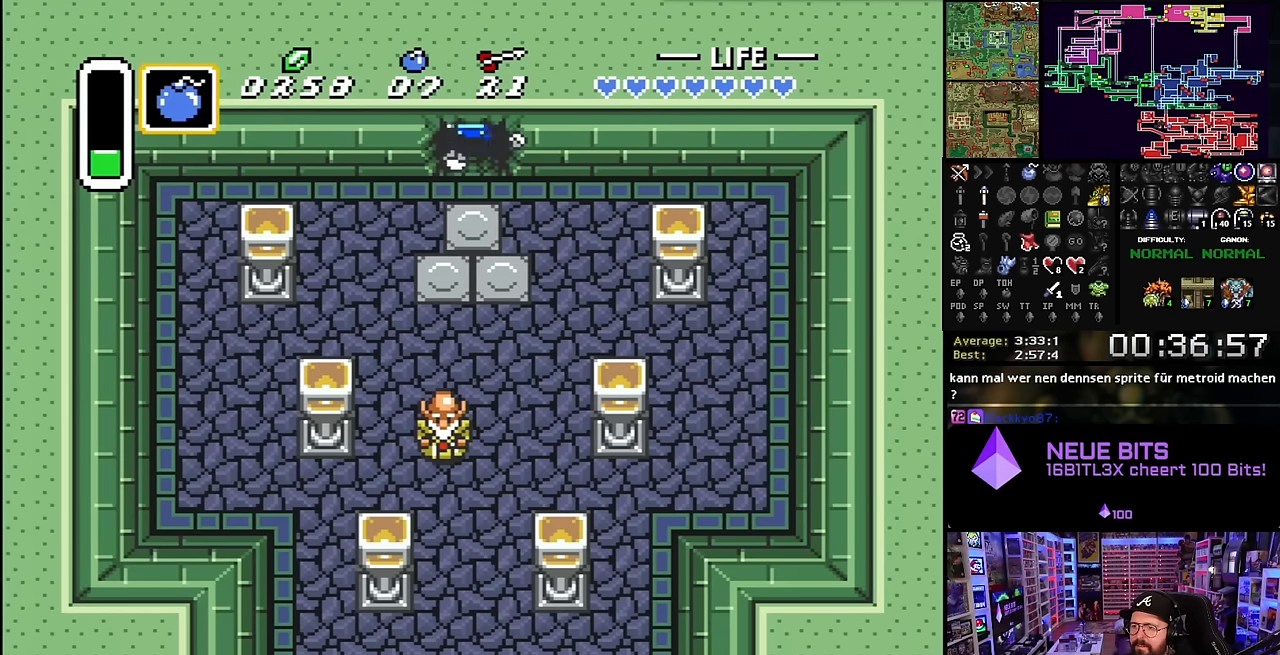
{"buttons": ["A"], "events": [[433, "DPAD_UP", "up"], [483, "A", "down"]]}
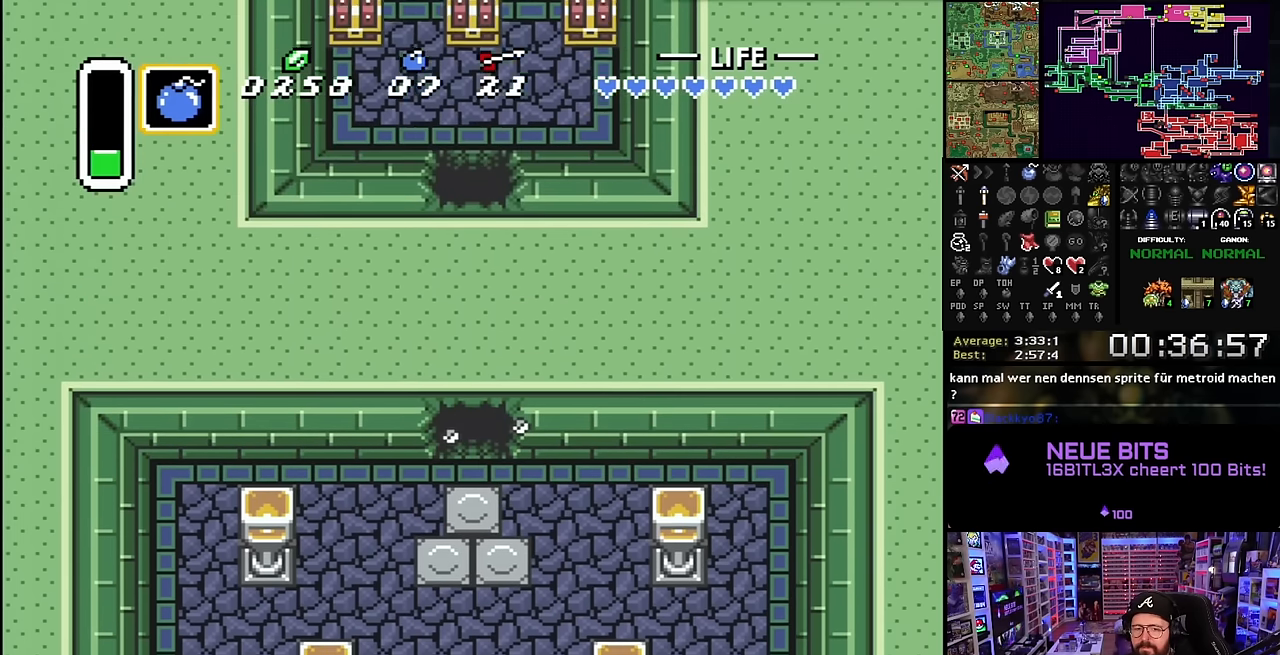
{"buttons": ["DPAD_UP", "DPAD_LEFT"], "events": [[100, "A", "up"], [166, "A", "down"], [233, "DPAD_UP", "down"], [250, "DPAD_LEFT", "down"], [283, "A", "up"], [366, "A", "down"], [466, "A", "up"]]}
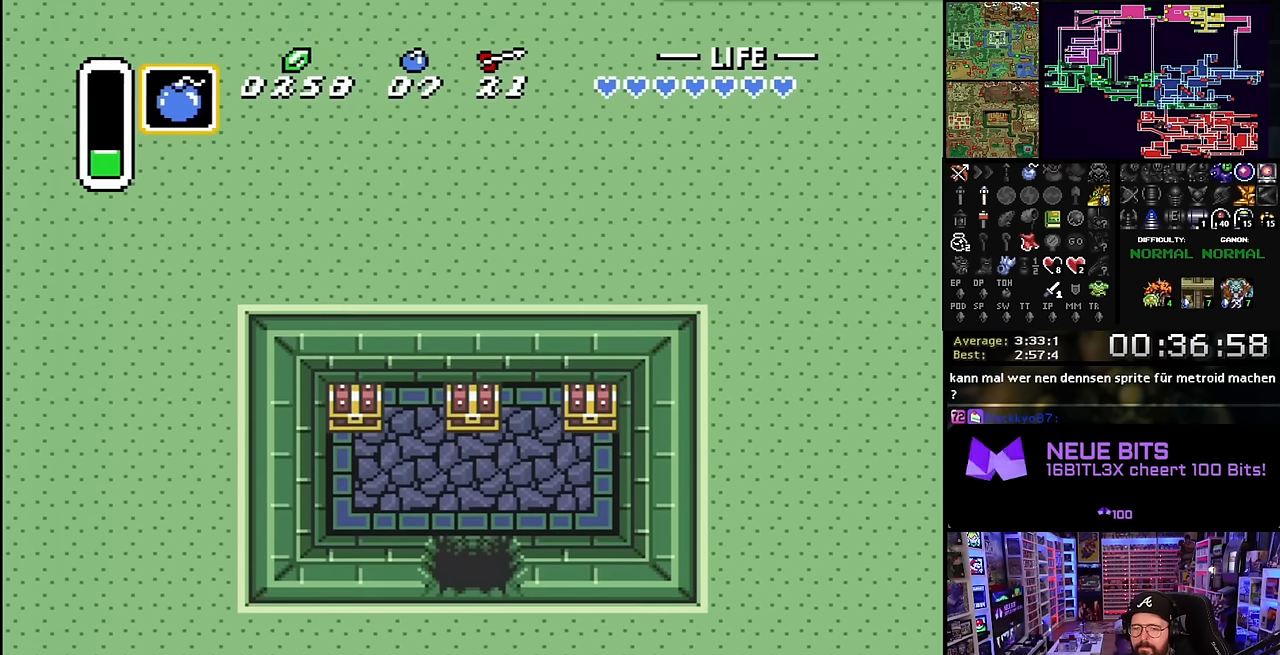
{"buttons": ["DPAD_LEFT"], "events": [[283, "DPAD_LEFT", "up"], [283, "DPAD_UP", "up"], [283, "START", "down"], [300, "DPAD_LEFT", "down"], [300, "DPAD_UP", "down"], [300, "START", "up"], [316, "DPAD_UP", "up"]]}
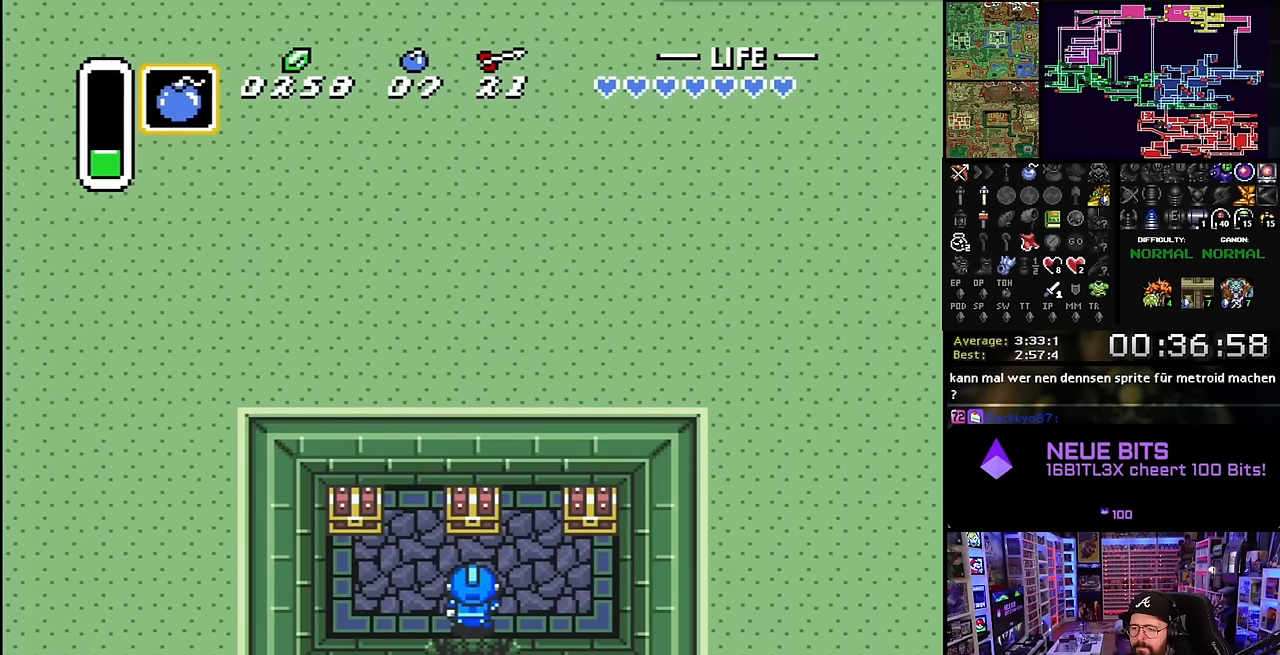
{"buttons": ["A"], "events": [[150, "DPAD_UP", "down"], [400, "DPAD_LEFT", "up"], [416, "A", "down"], [500, "DPAD_UP", "up"]]}
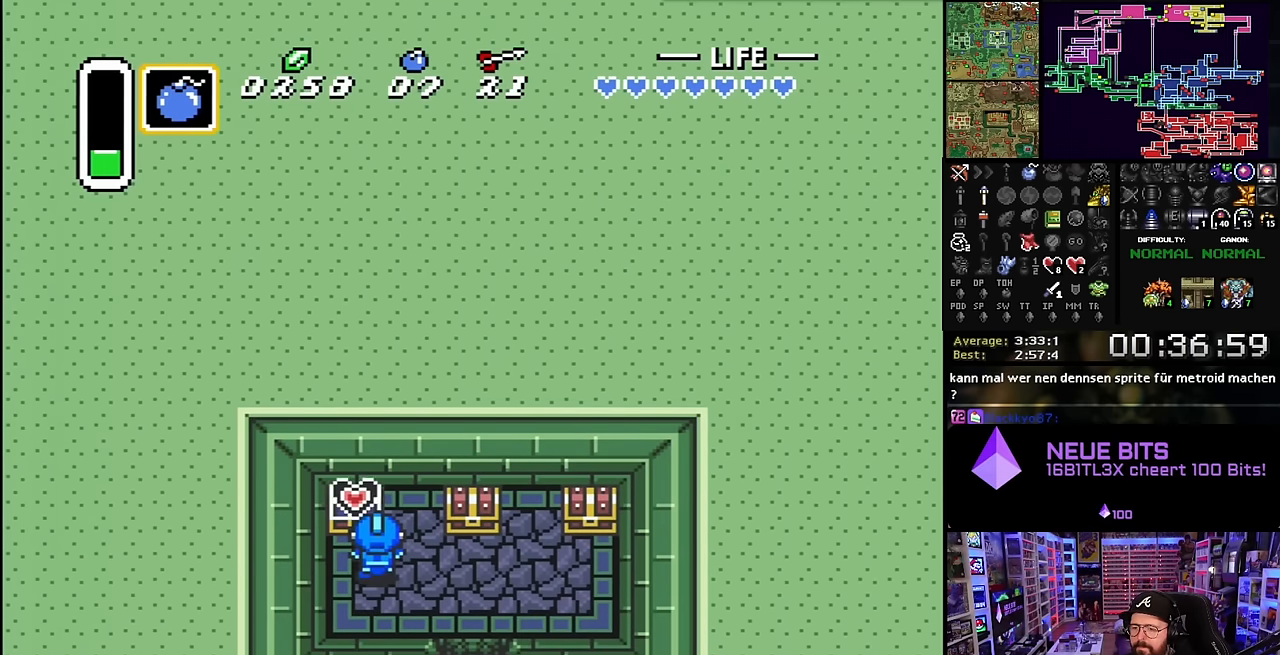
{"buttons": [], "events": [[16, "A", "up"], [66, "A", "down"], [200, "A", "up"], [266, "A", "down"], [400, "A", "up"]]}
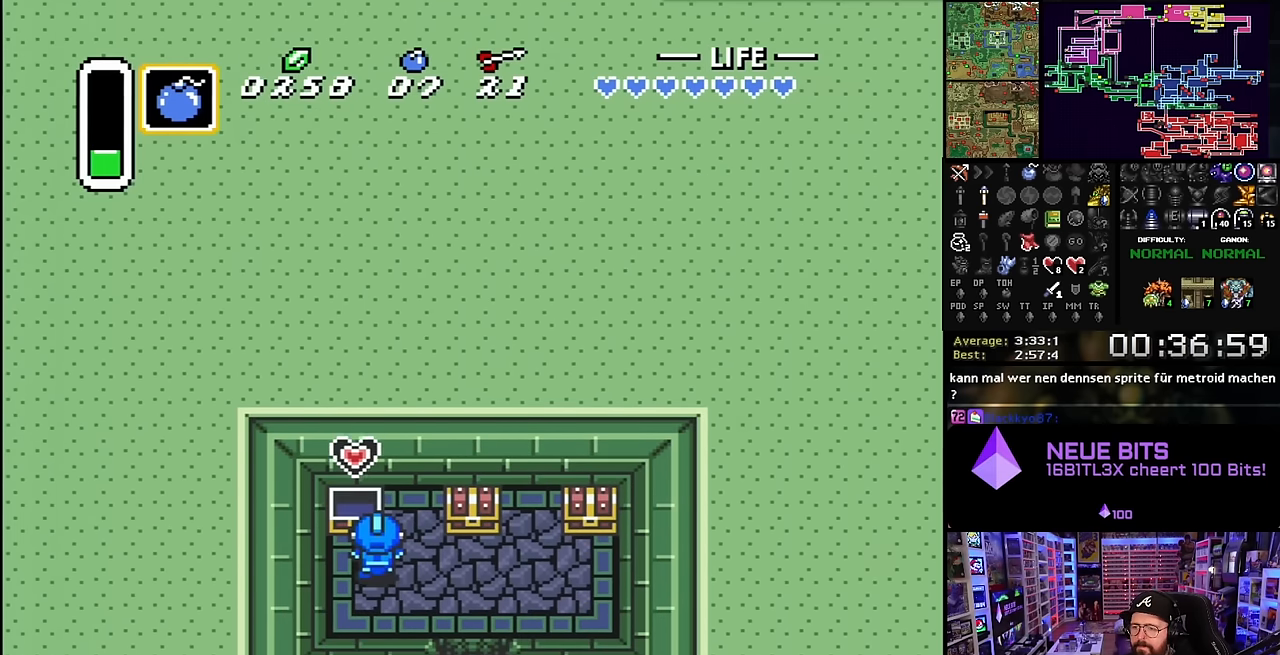
{"buttons": ["DPAD_RIGHT"], "events": [[33, "DPAD_RIGHT", "down"]]}
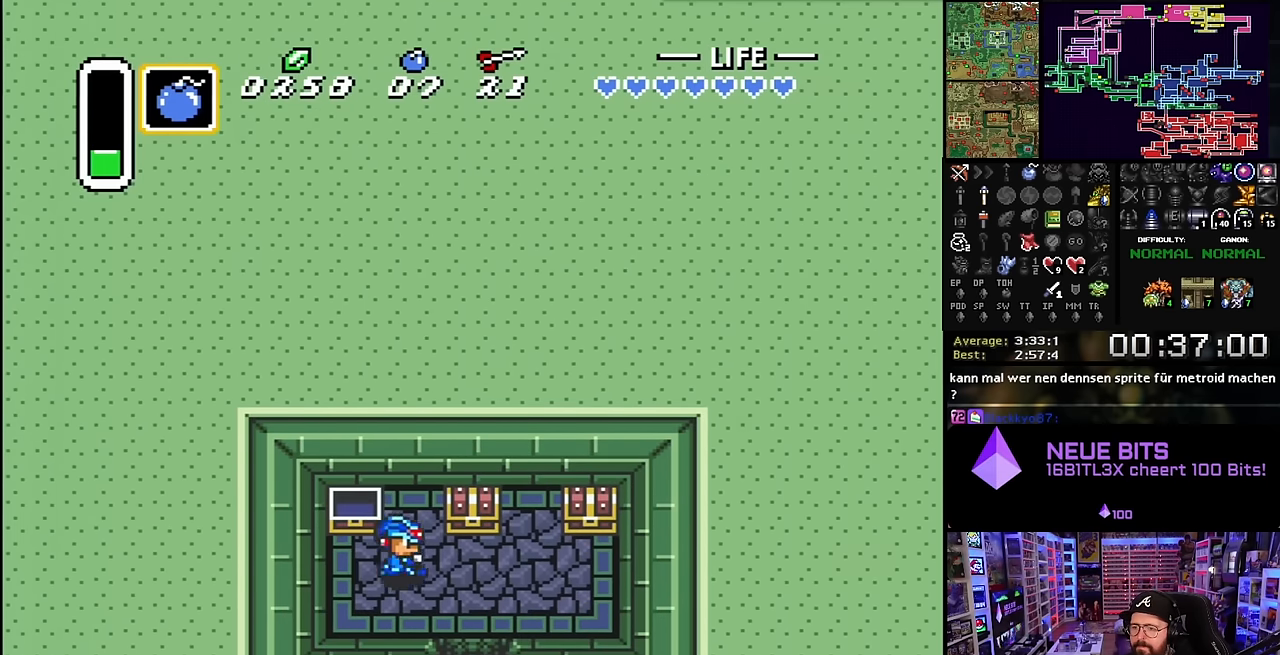
{"buttons": [], "events": [[183, "DPAD_UP", "down"], [200, "DPAD_RIGHT", "up"], [250, "A", "down"], [300, "DPAD_UP", "up"], [316, "A", "up"], [366, "A", "down"], [500, "A", "up"]]}
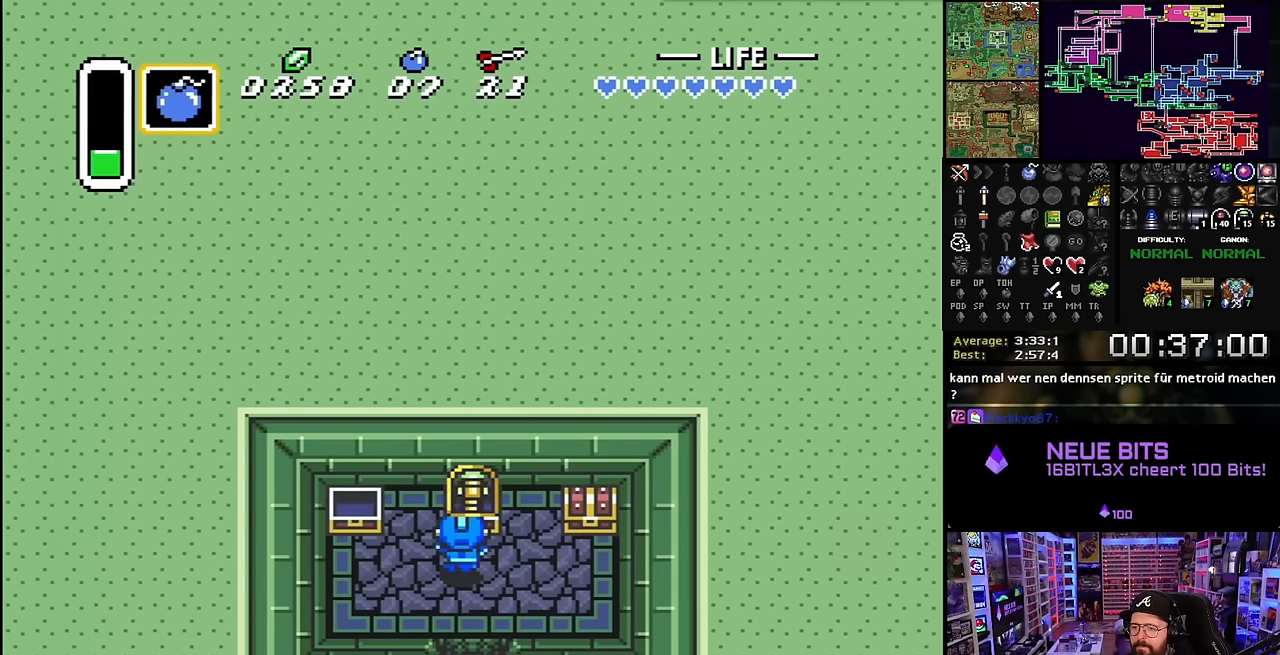
{"buttons": ["A"], "events": [[66, "A", "down"], [183, "A", "up"], [250, "A", "down"], [366, "A", "up"], [433, "A", "down"], [483, "A", "up"], [483, "DPAD_DOWN", "down"], [500, "A", "down"], [500, "DPAD_DOWN", "up"]]}
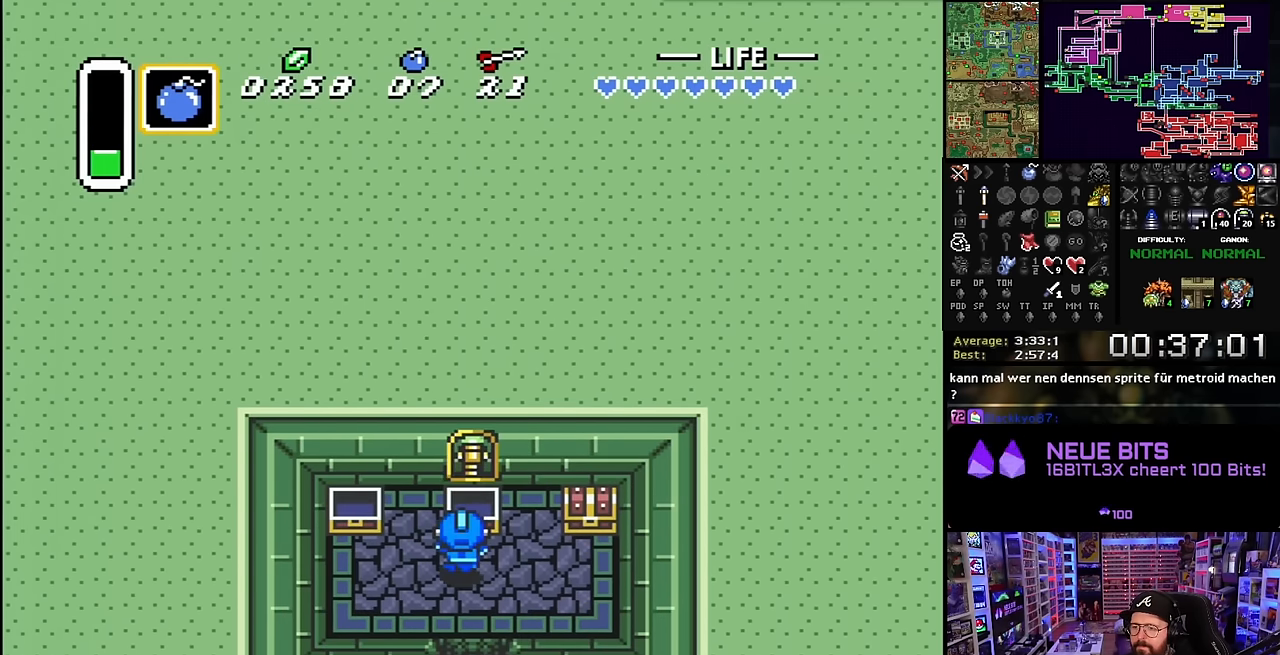
{"buttons": ["DPAD_RIGHT"], "events": [[16, "DPAD_RIGHT", "down"], [50, "A", "up"]]}
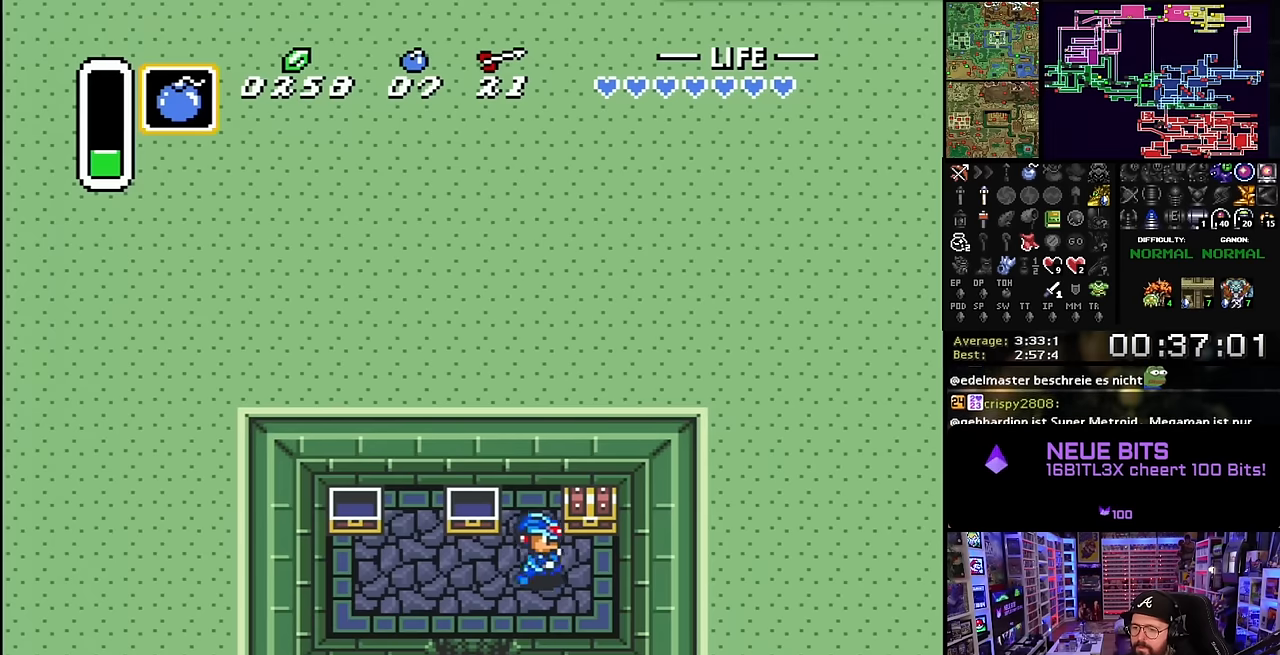
{"buttons": ["A"], "events": [[100, "DPAD_UP", "down"], [133, "DPAD_RIGHT", "up"], [150, "A", "down"], [200, "DPAD_UP", "up"], [250, "A", "up"], [317, "A", "down"], [417, "A", "up"], [500, "A", "down"]]}
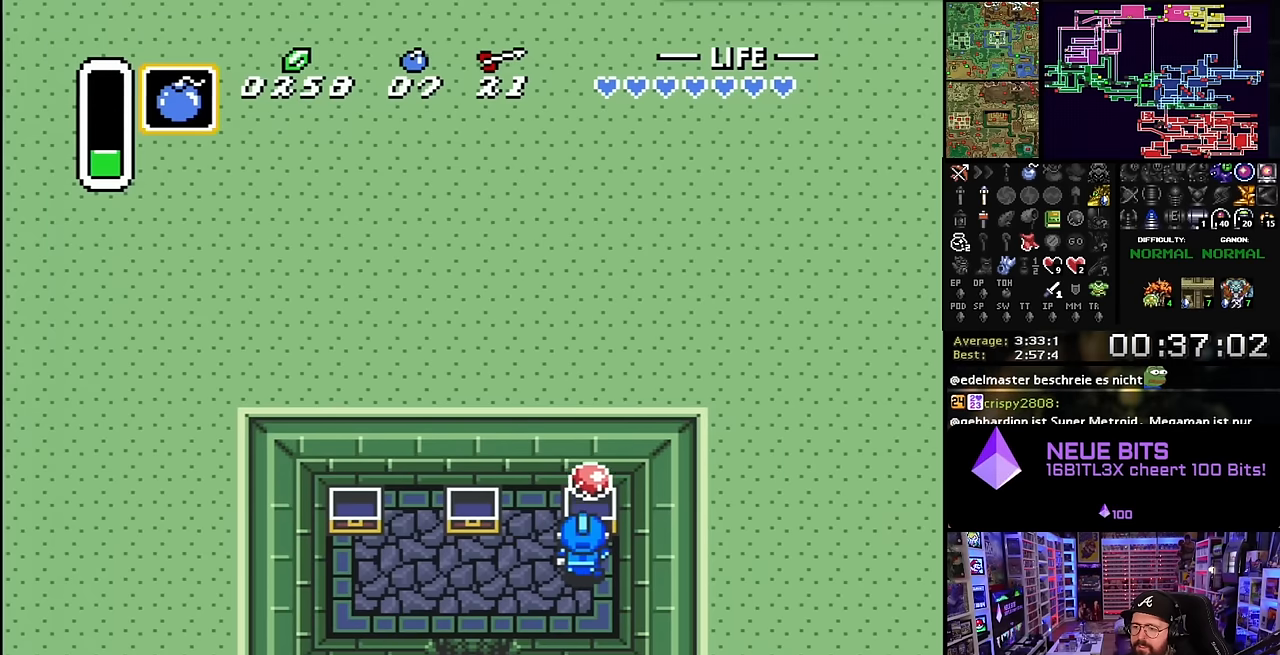
{"buttons": ["DPAD_DOWN", "DPAD_LEFT"], "events": [[100, "A", "up"], [150, "A", "down"], [283, "A", "up"], [500, "DPAD_DOWN", "down"], [500, "DPAD_LEFT", "down"]]}
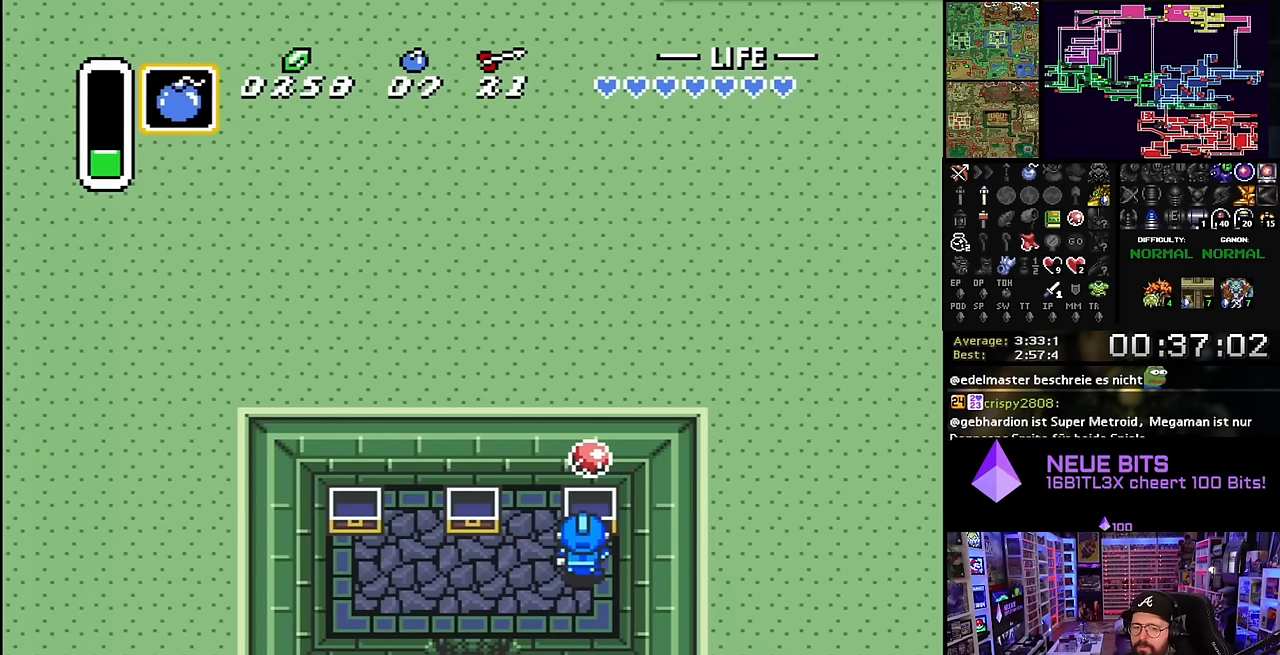
{"buttons": ["DPAD_DOWN", "DPAD_LEFT"], "events": []}
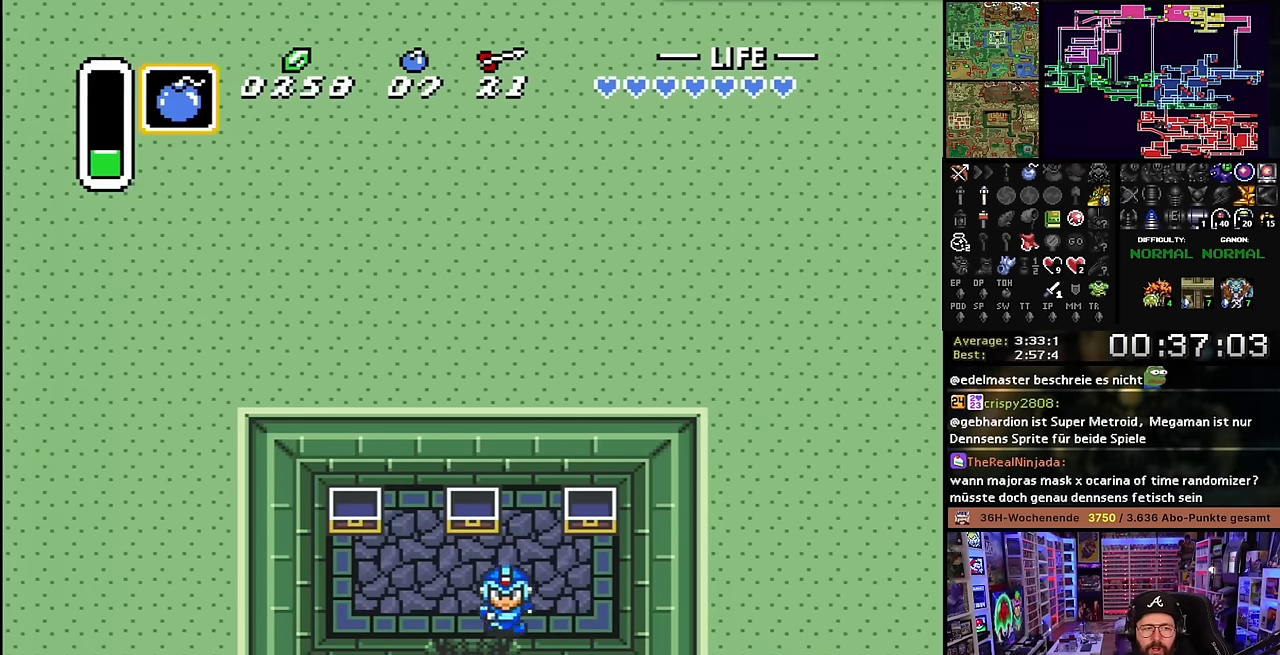
{"buttons": ["DPAD_DOWN"], "events": [[133, "DPAD_LEFT", "up"], [283, "DPAD_DOWN", "up"], [283, "SELECT", "down"], [300, "DPAD_DOWN", "down"], [300, "SELECT", "up"]]}
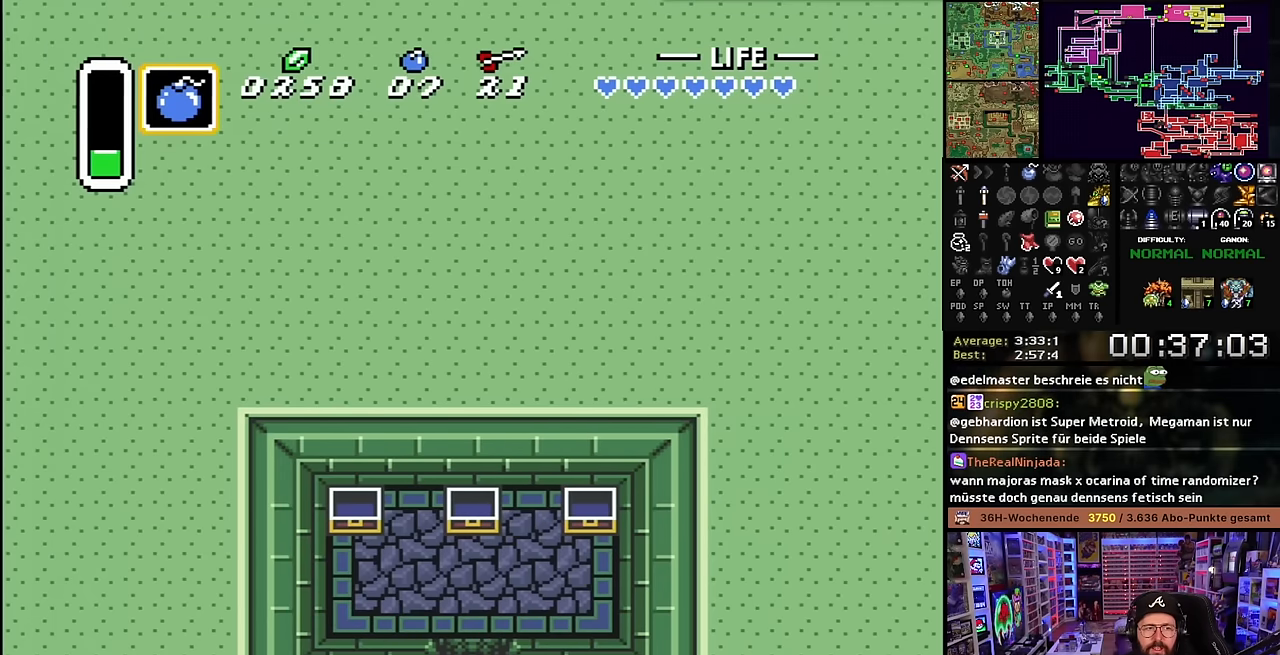
{"buttons": ["DPAD_DOWN"], "events": [[200, "DPAD_DOWN", "up"], [217, "DPAD_DOWN", "down"]]}
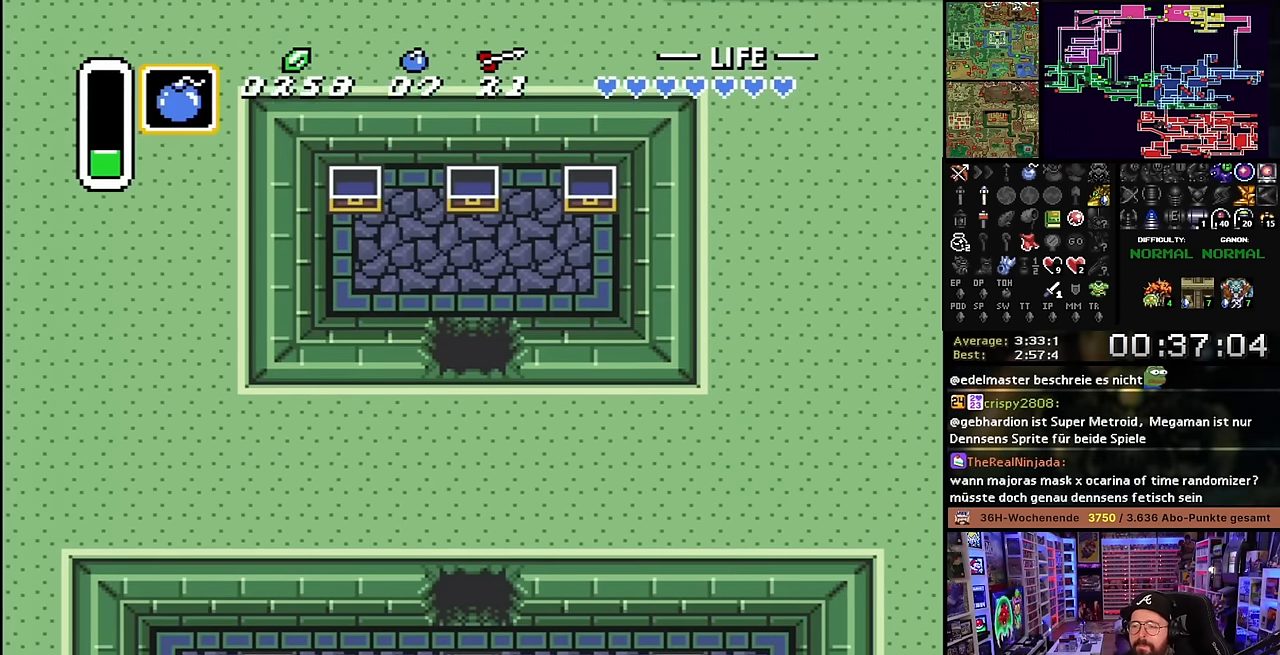
{"buttons": ["DPAD_DOWN"], "events": []}
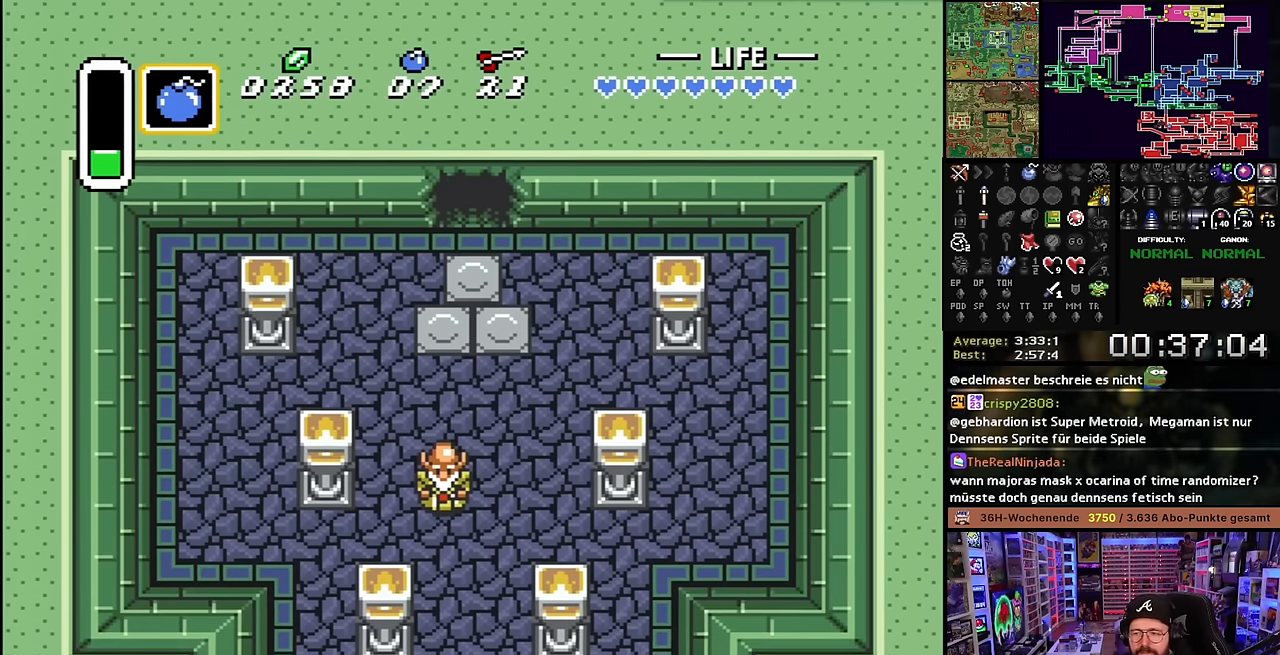
{"buttons": ["DPAD_DOWN"], "events": []}
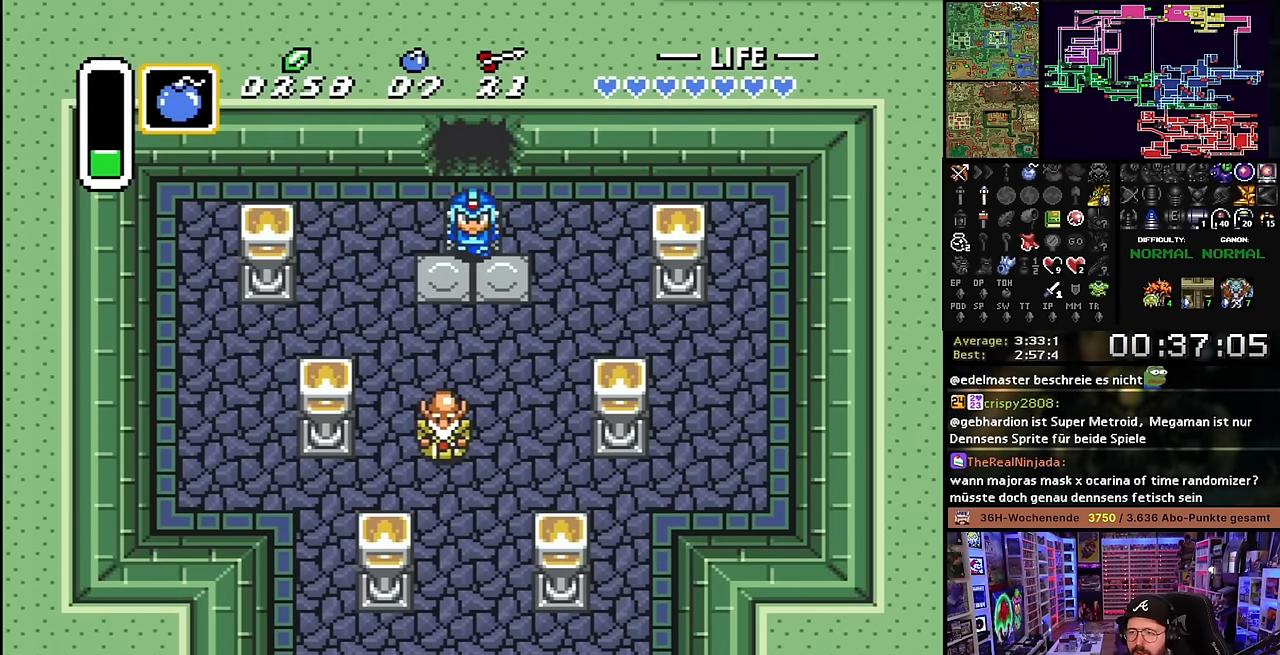
{"buttons": ["DPAD_DOWN"], "events": []}
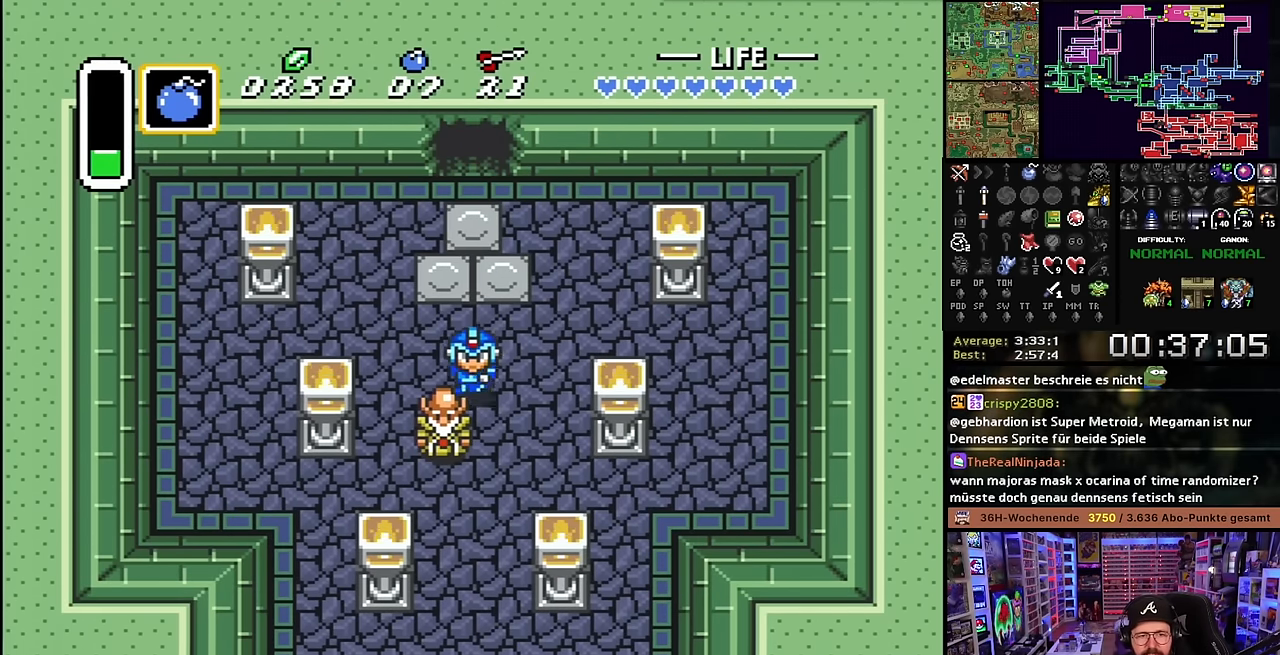
{"buttons": ["DPAD_UP"], "events": [[400, "DPAD_RIGHT", "down"], [500, "DPAD_DOWN", "up"], [500, "DPAD_RIGHT", "up"], [500, "DPAD_UP", "down"]]}
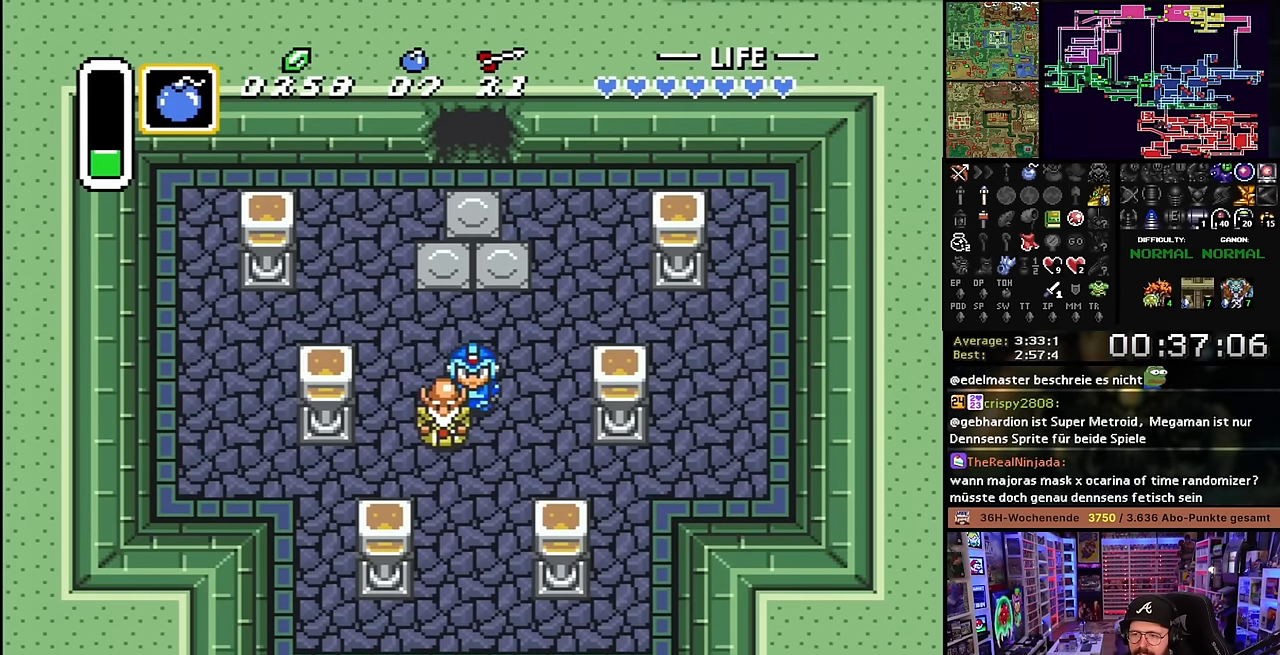
{"buttons": ["DPAD_DOWN"], "events": [[17, "DPAD_DOWN", "down"], [17, "DPAD_RIGHT", "down"], [17, "DPAD_UP", "up"], [33, "DPAD_RIGHT", "up"], [150, "DPAD_RIGHT", "down"], [167, "DPAD_DOWN", "up"], [233, "DPAD_UP", "down"], [250, "DPAD_UP", "up"], [267, "DPAD_DOWN", "down"], [300, "DPAD_RIGHT", "up"]]}
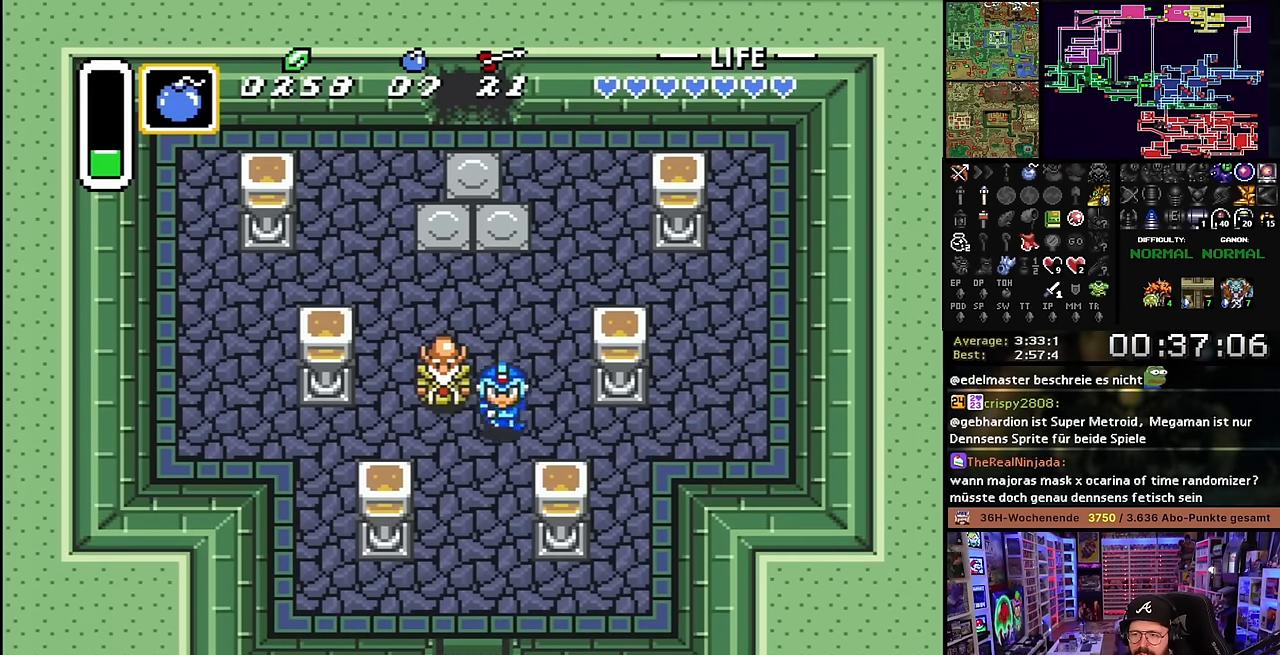
{"buttons": ["DPAD_DOWN"], "events": [[100, "DPAD_LEFT", "down"], [333, "DPAD_LEFT", "up"]]}
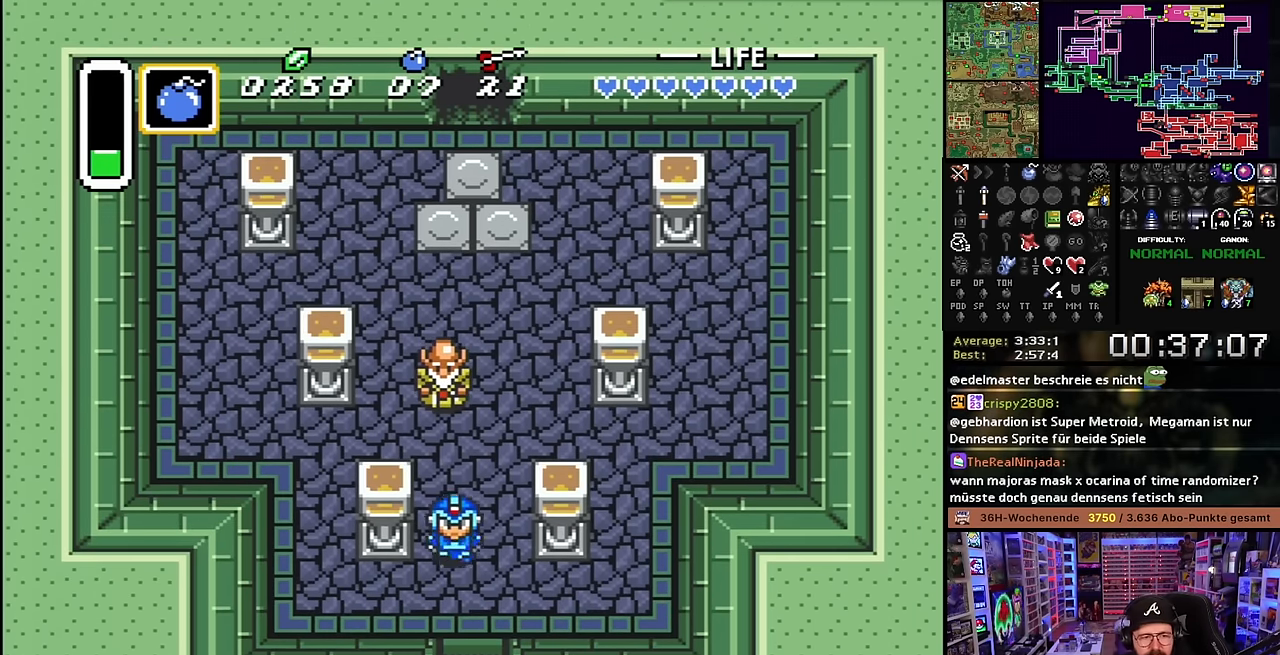
{"buttons": ["DPAD_DOWN"], "events": []}